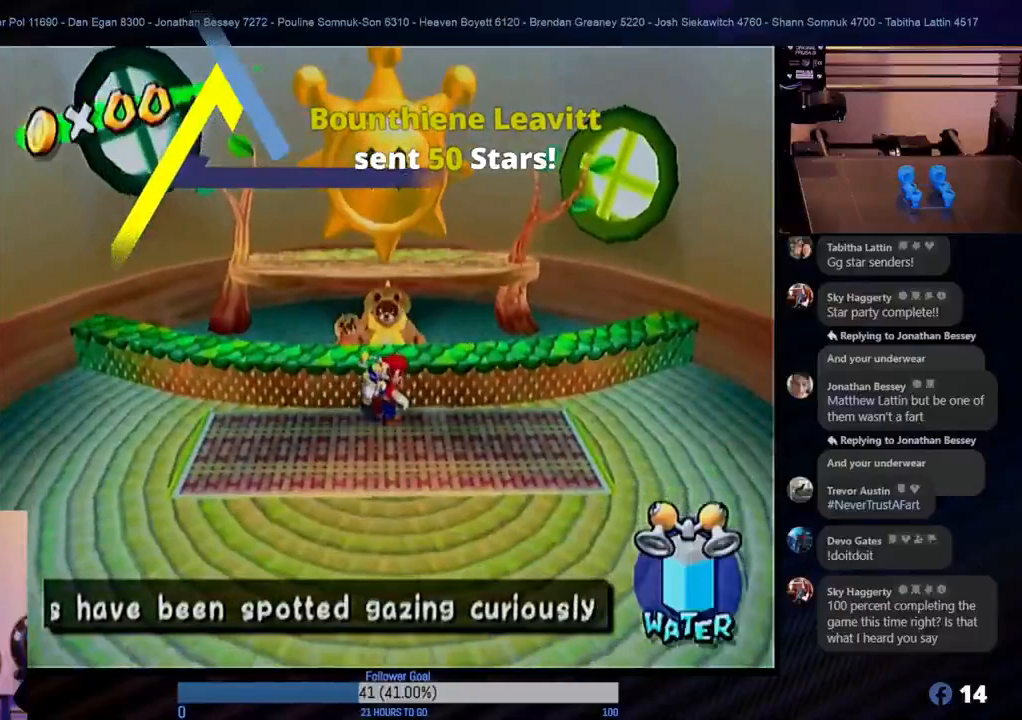
Gameplay with a controller (Nintendo layout); each line is a JSON object with the inputs held at the frame after it. "events" lists button and stick changes between this image and that frame as [ms after this image, input, new state], when the widget could be followed in between. Not read: L3 R3.
{"buttons": ["B"], "left_stick": "center", "right_stick": "center", "events": [[350, "B", "down"]]}
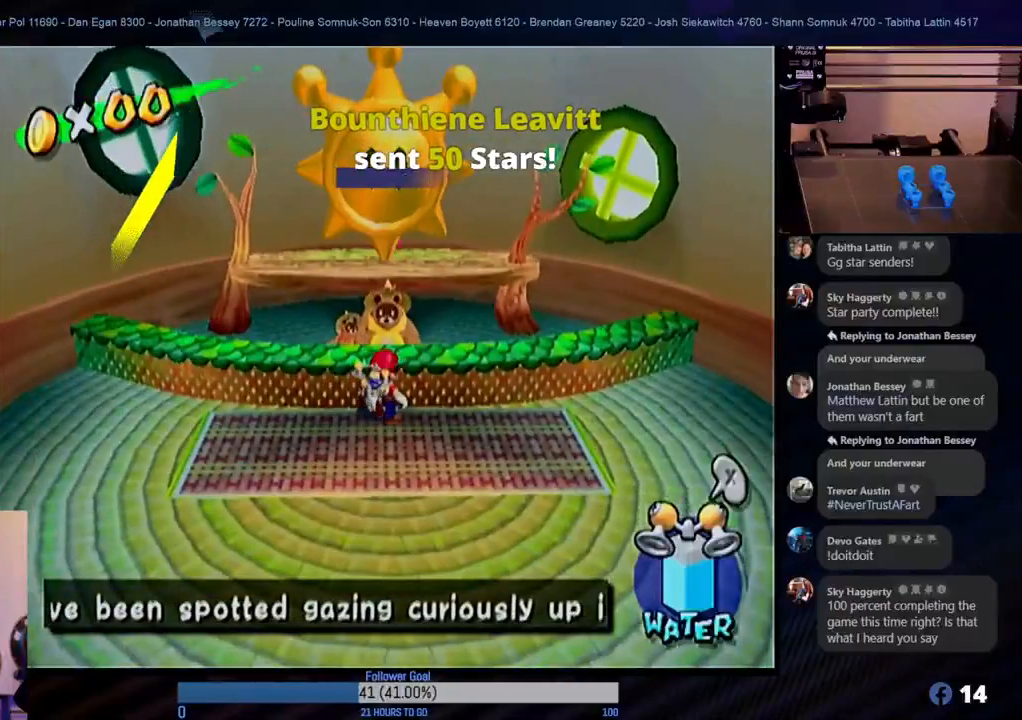
{"buttons": [], "left_stick": "center", "right_stick": "center", "events": [[33, "B", "up"]]}
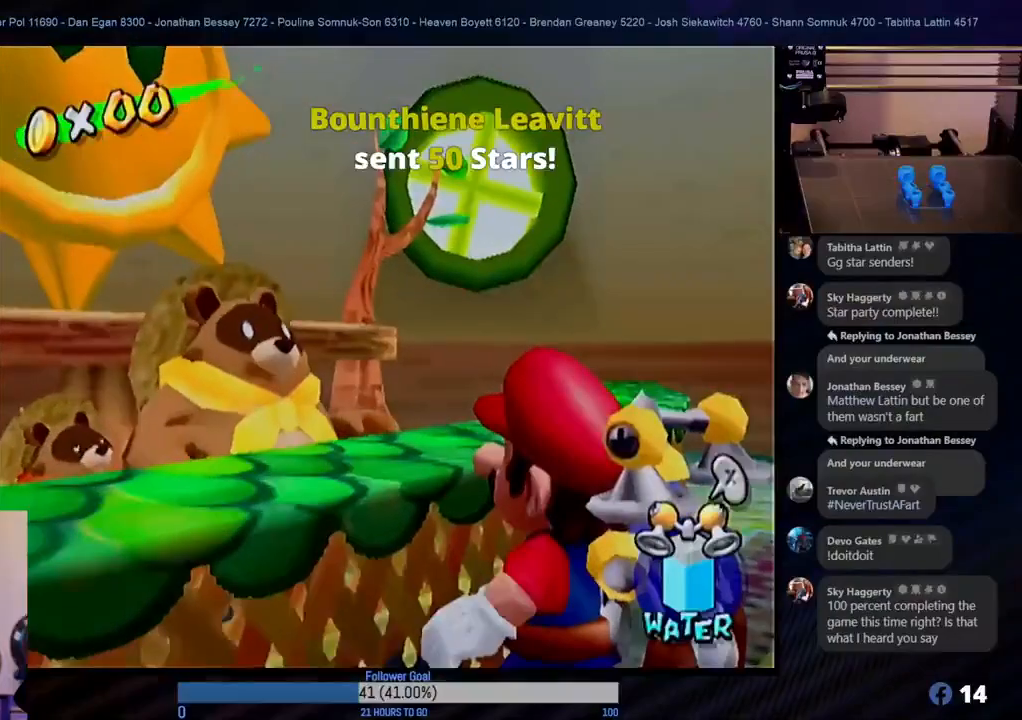
{"buttons": [], "left_stick": "center", "right_stick": "center", "events": []}
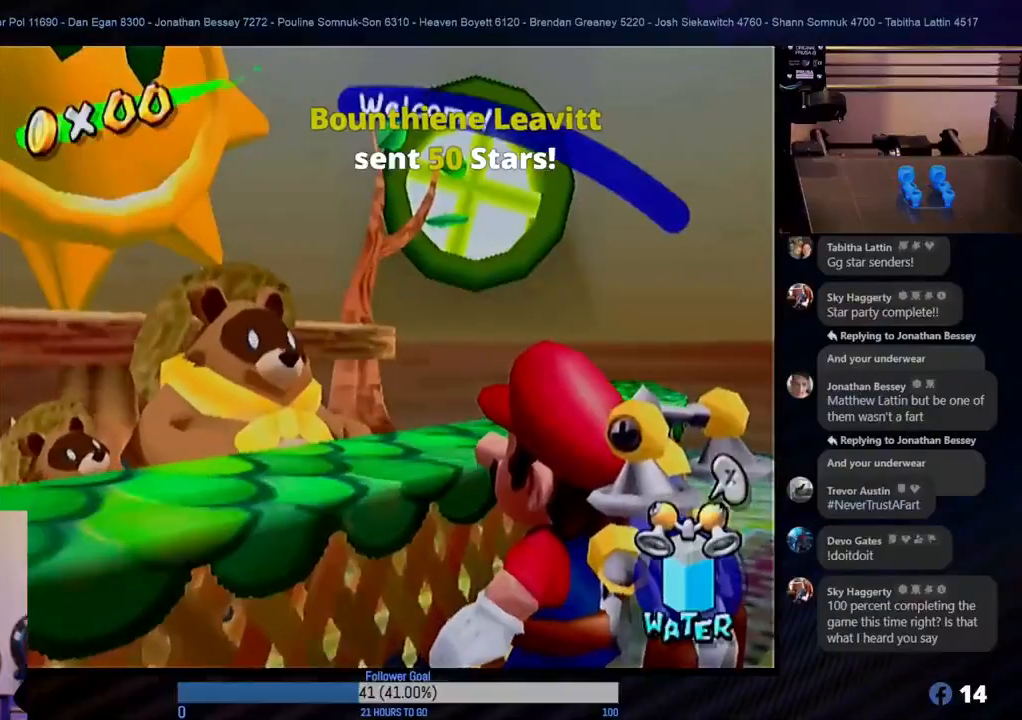
{"buttons": [], "left_stick": "center", "right_stick": "center", "events": []}
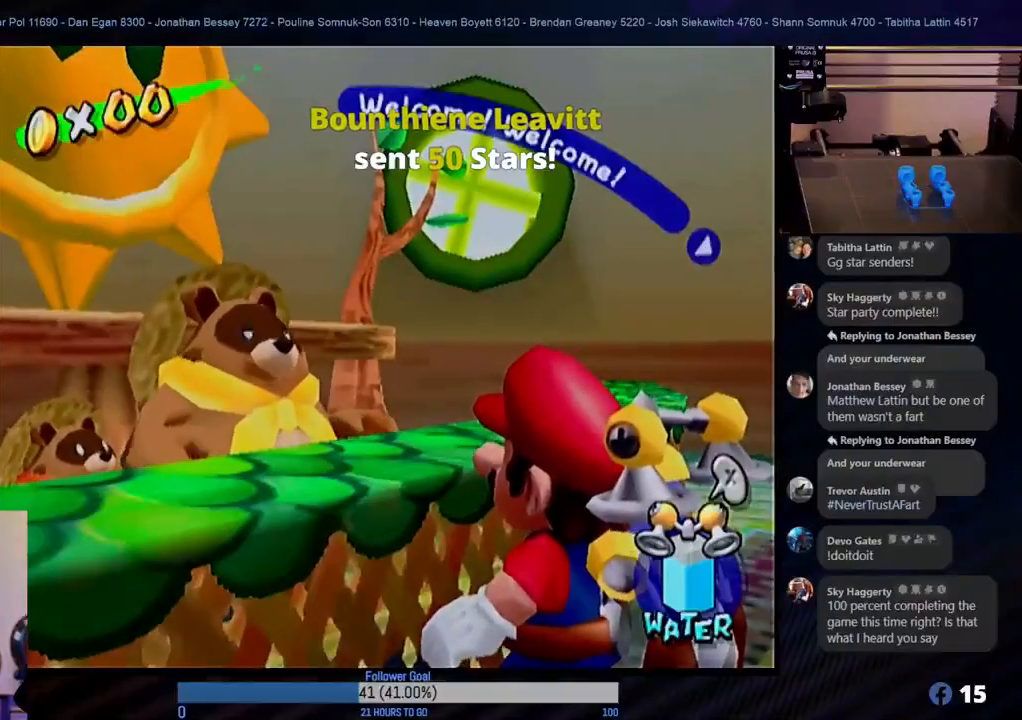
{"buttons": [], "left_stick": "center", "right_stick": "center", "events": []}
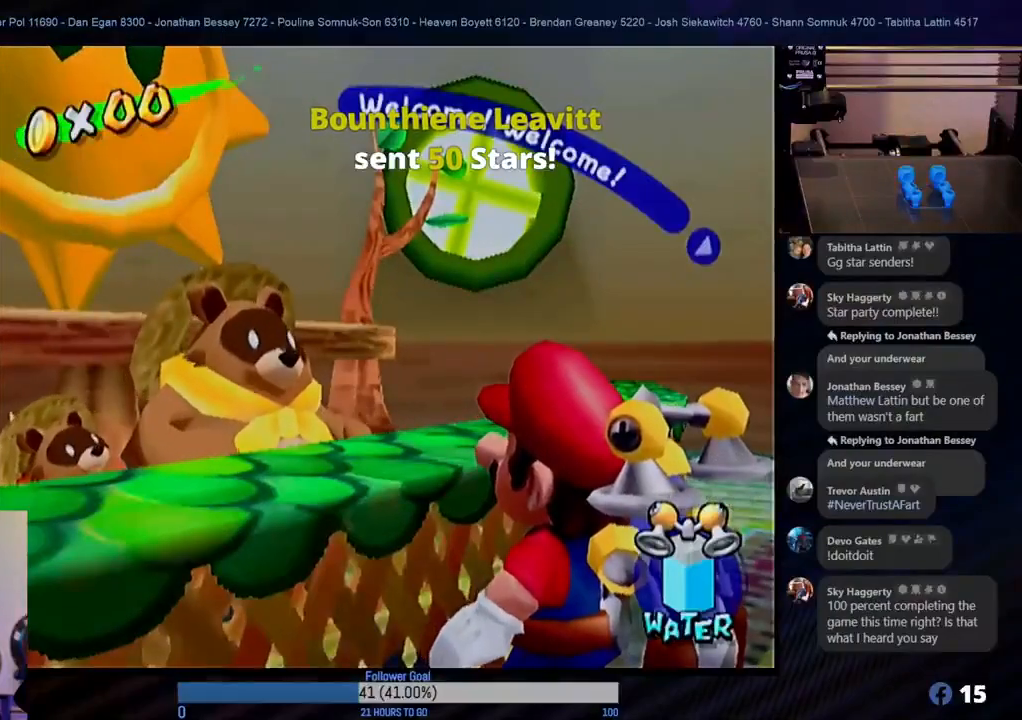
{"buttons": [], "left_stick": "center", "right_stick": "center", "events": []}
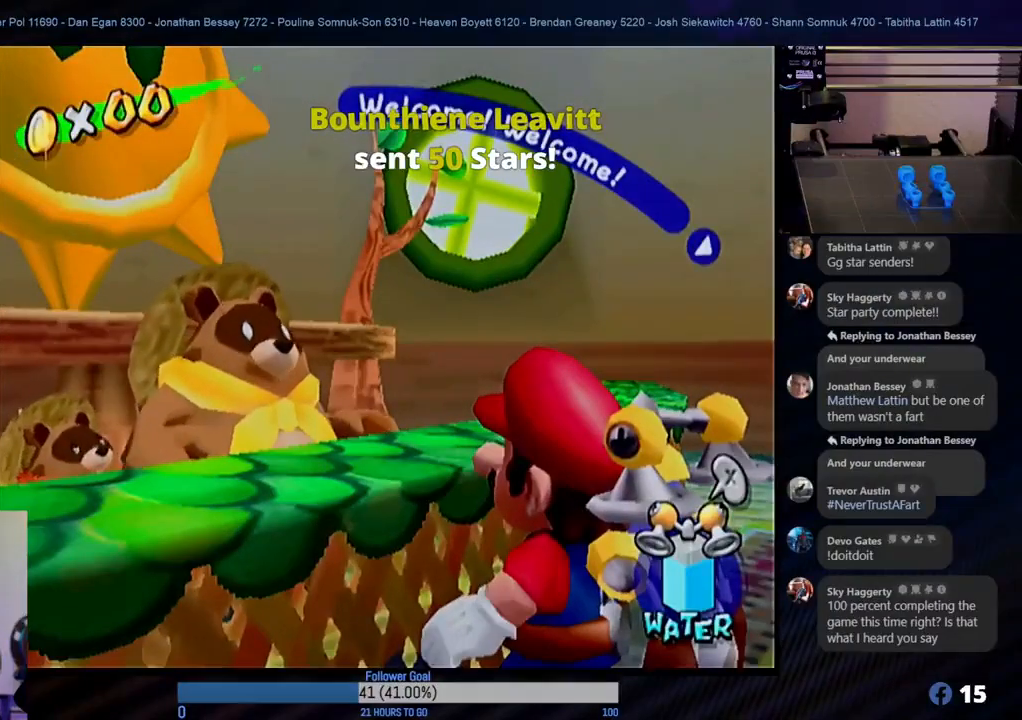
{"buttons": [], "left_stick": "center", "right_stick": "center", "events": []}
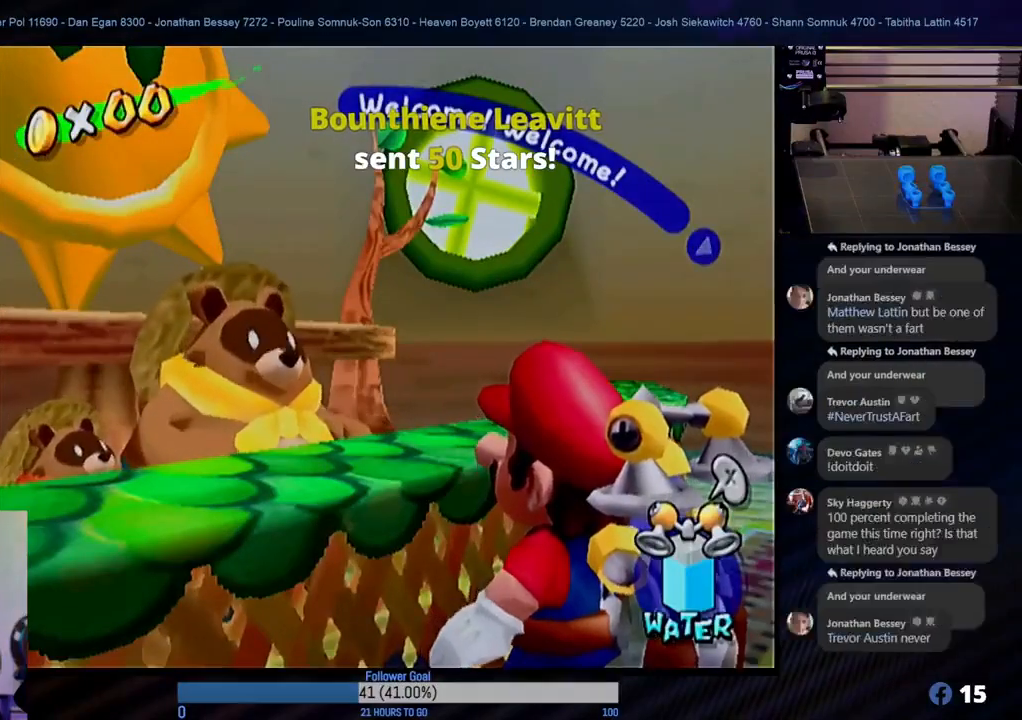
{"buttons": [], "left_stick": "center", "right_stick": "center", "events": []}
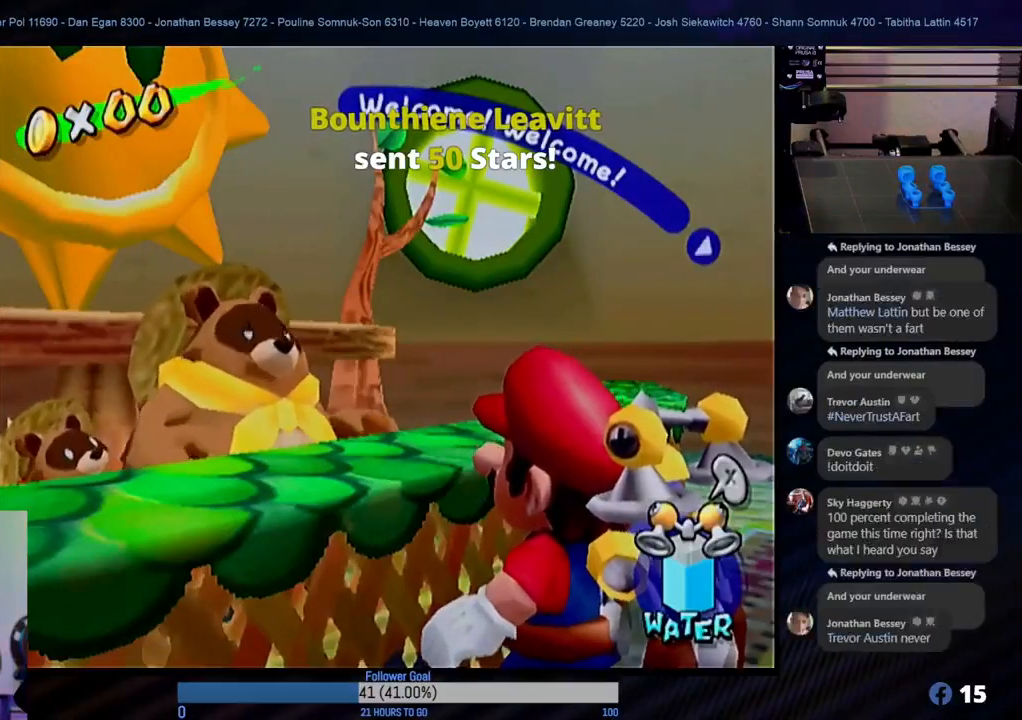
{"buttons": [], "left_stick": "center", "right_stick": "center", "events": []}
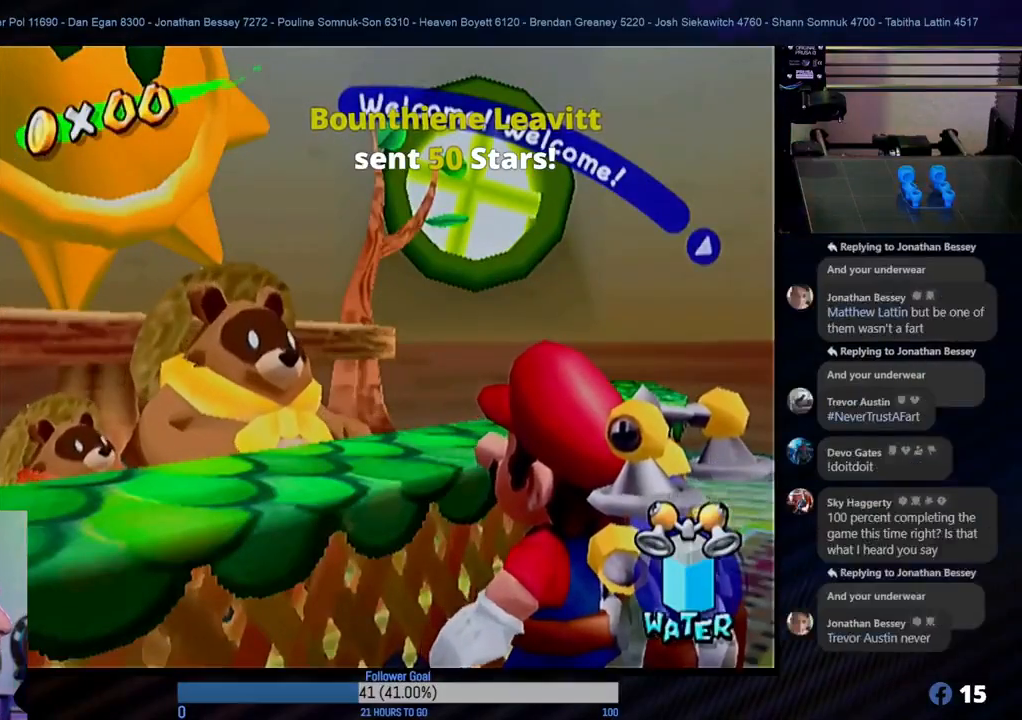
{"buttons": [], "left_stick": "center", "right_stick": "center", "events": [[83, "A", "down"], [217, "A", "up"]]}
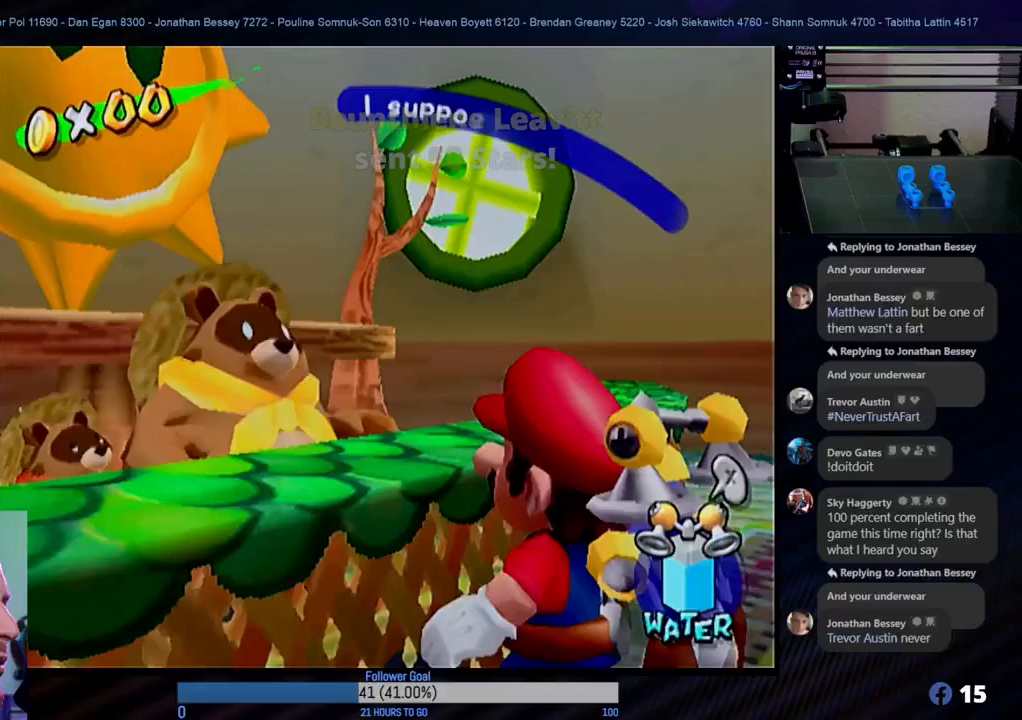
{"buttons": [], "left_stick": "center", "right_stick": "center", "events": []}
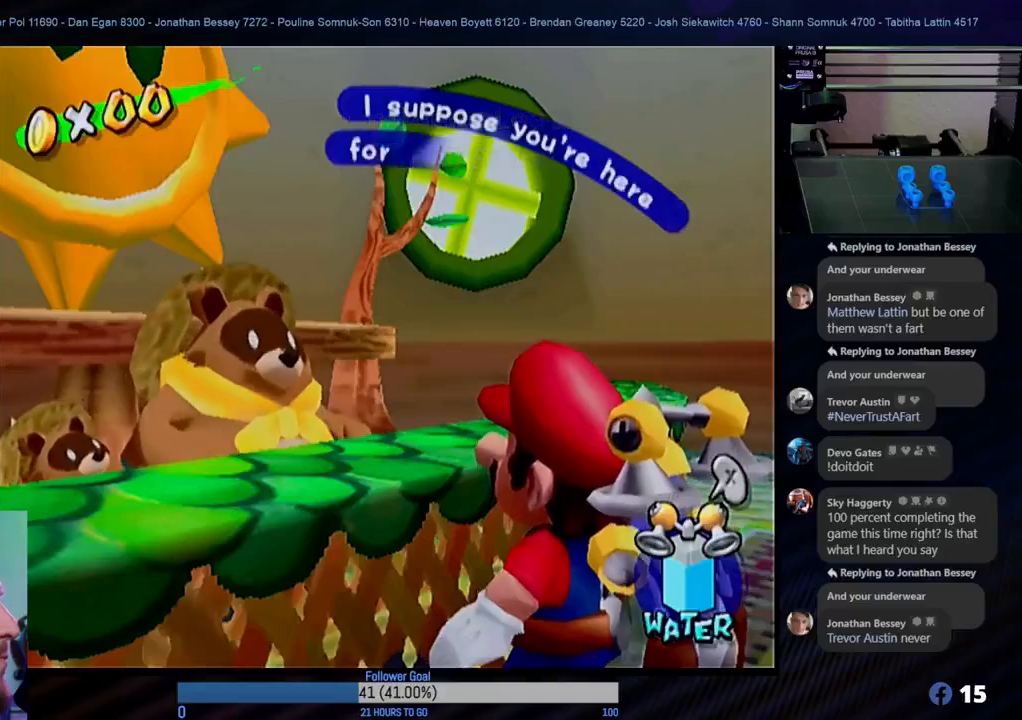
{"buttons": [], "left_stick": "center", "right_stick": "center", "events": []}
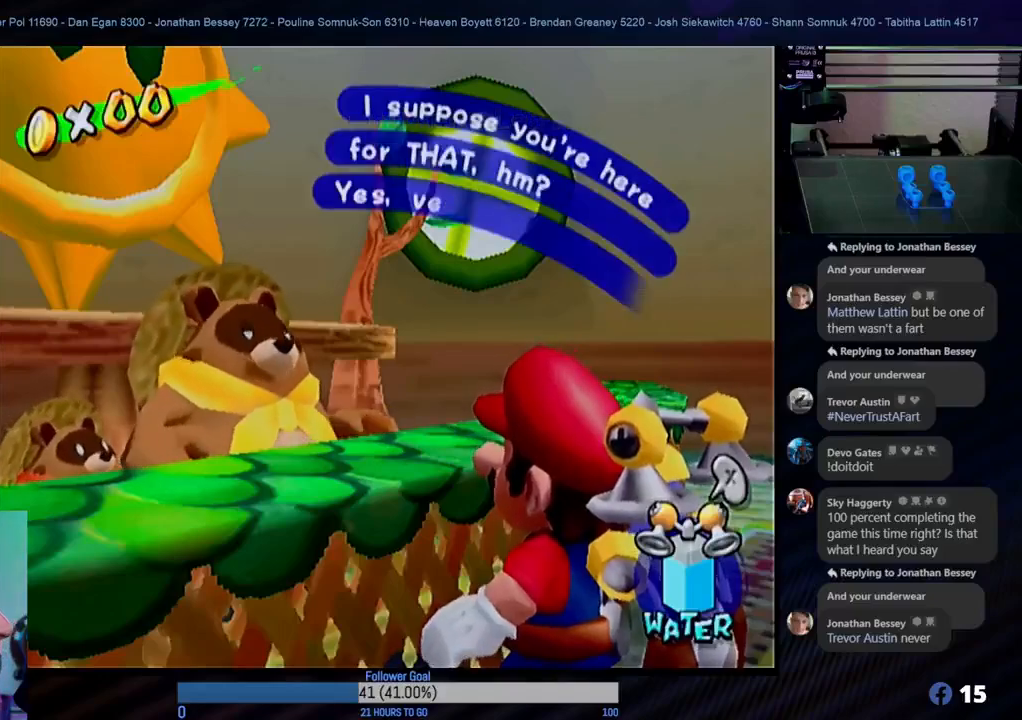
{"buttons": [], "left_stick": "center", "right_stick": "center", "events": []}
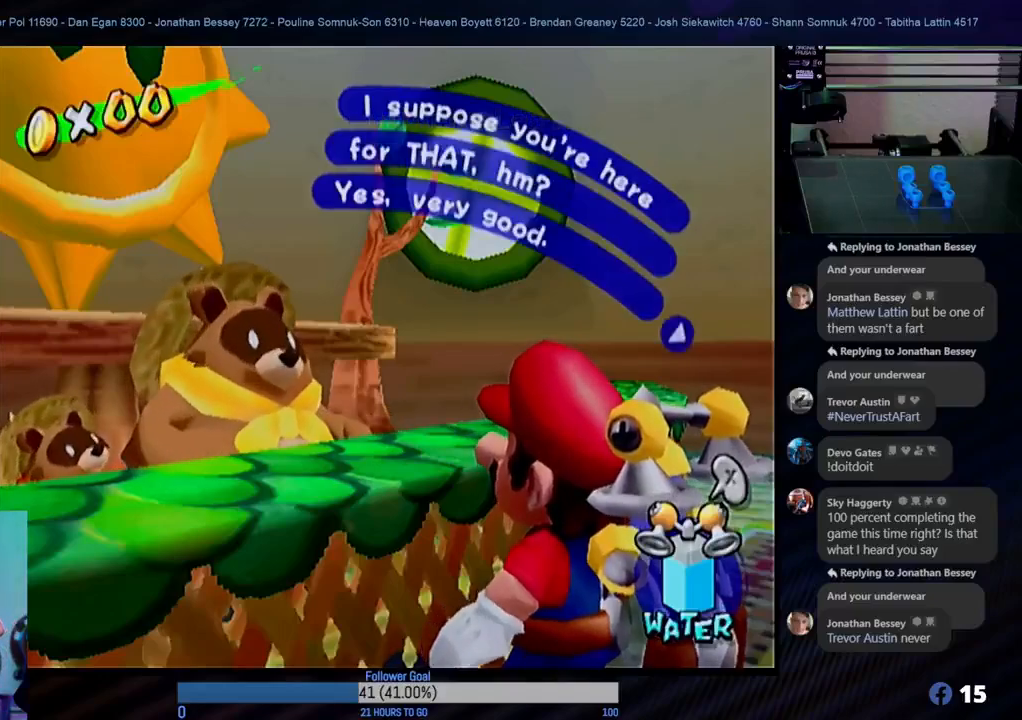
{"buttons": [], "left_stick": "center", "right_stick": "center", "events": []}
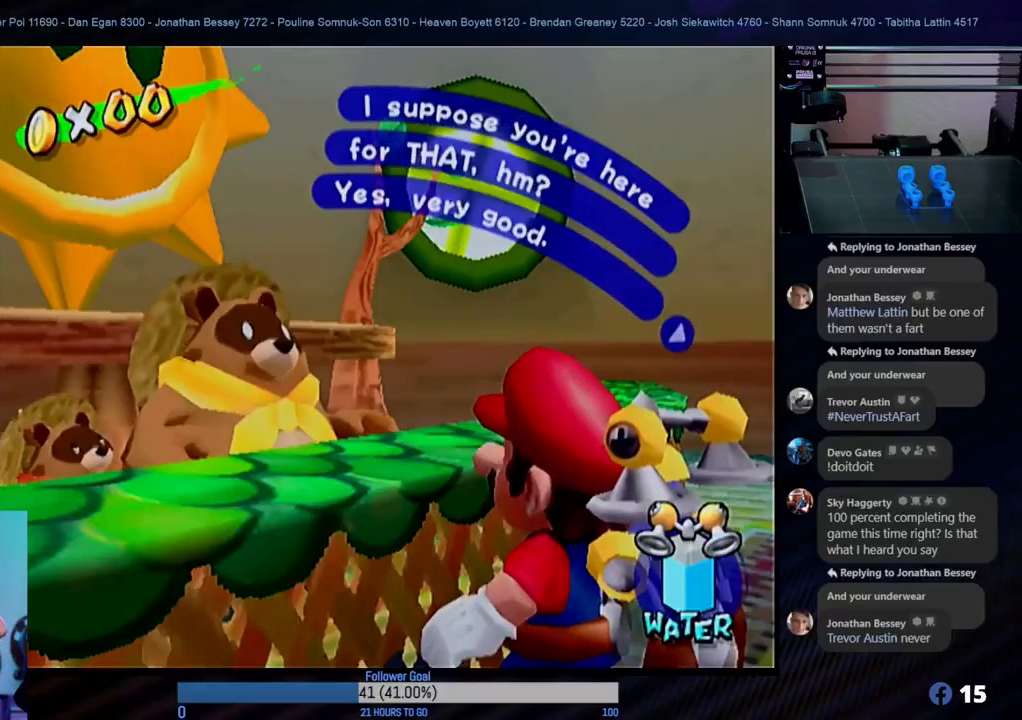
{"buttons": [], "left_stick": "center", "right_stick": "center", "events": []}
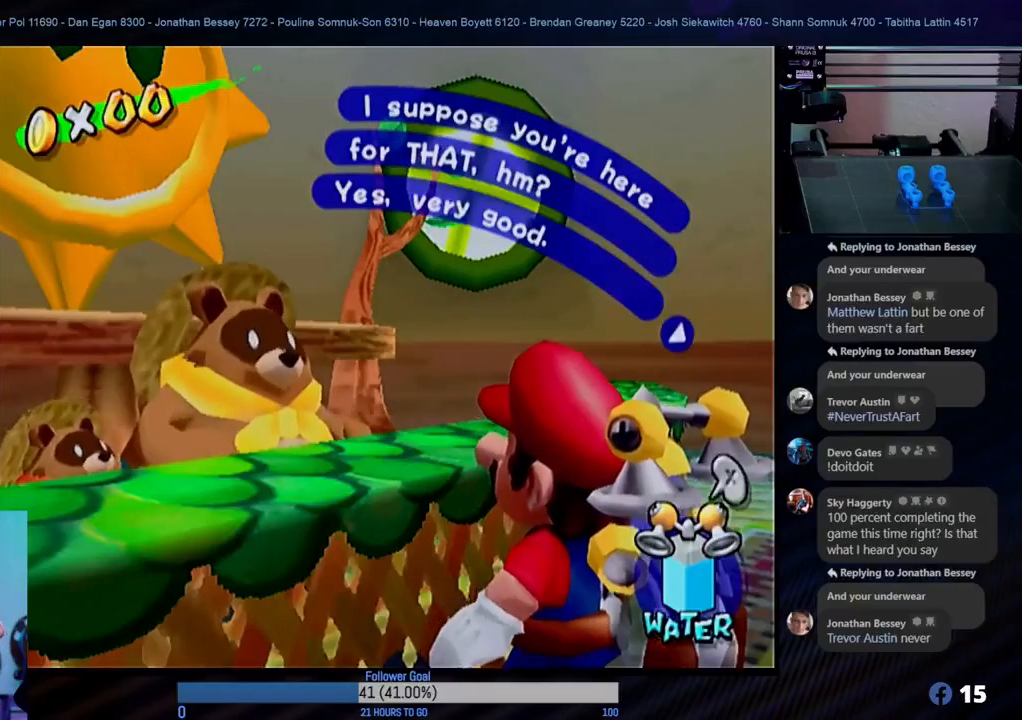
{"buttons": [], "left_stick": "center", "right_stick": "center", "events": []}
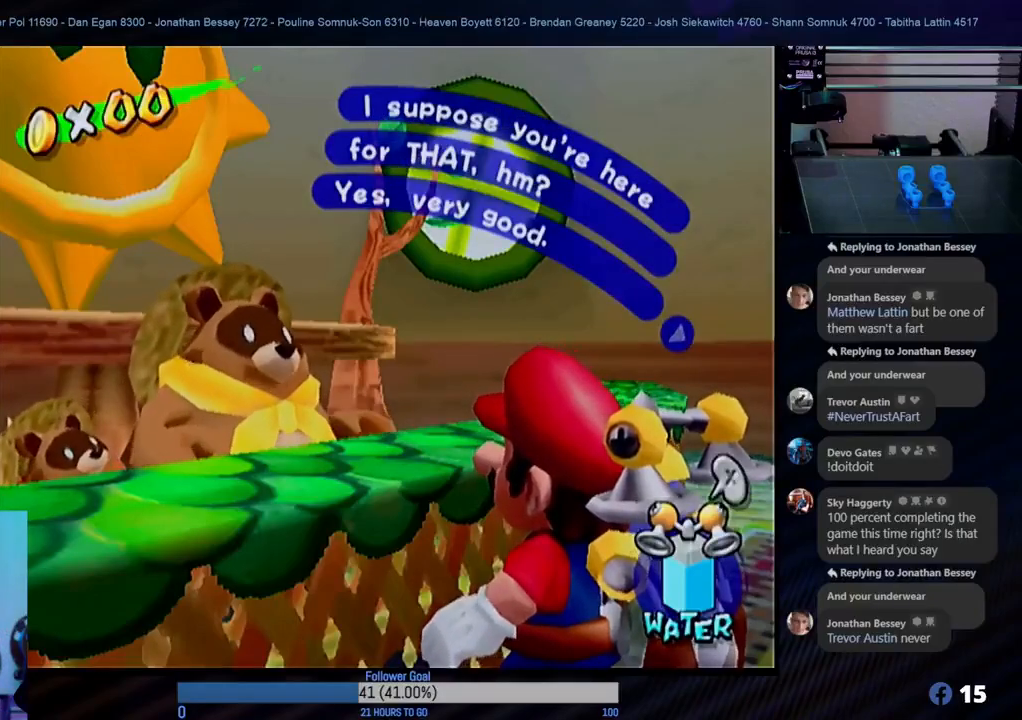
{"buttons": ["A"], "left_stick": "center", "right_stick": "center", "events": [[50, "A", "down"], [117, "A", "up"], [317, "A", "down"], [417, "A", "up"], [500, "A", "down"]]}
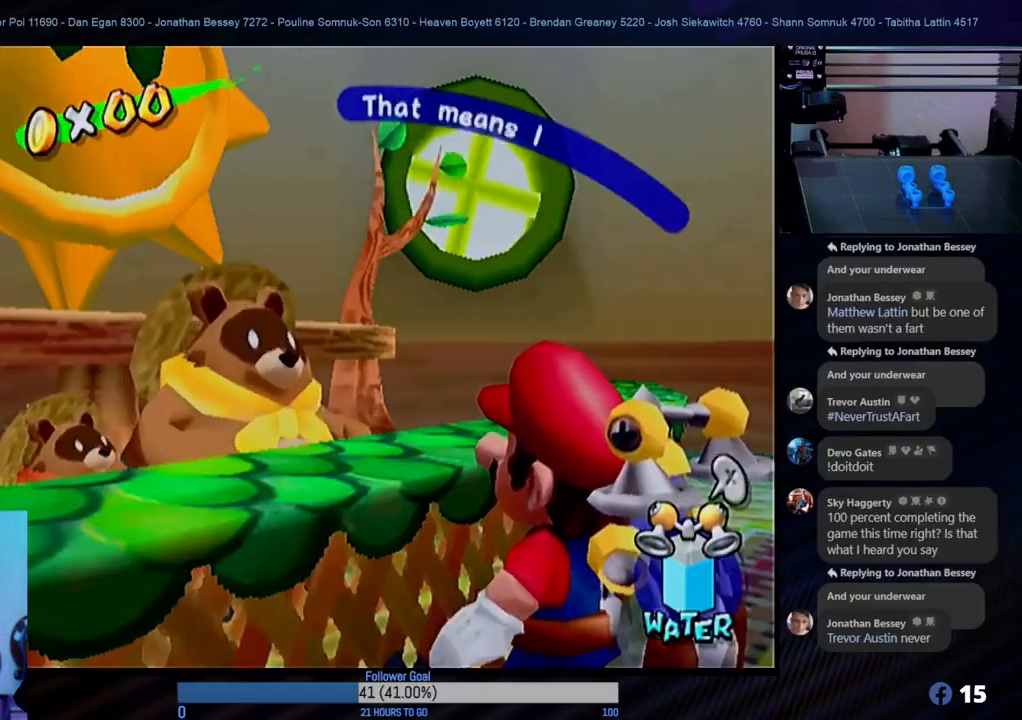
{"buttons": ["A"], "left_stick": "center", "right_stick": "center", "events": [[100, "A", "up"], [167, "A", "down"], [267, "A", "up"], [333, "A", "down"], [417, "A", "up"], [483, "A", "down"]]}
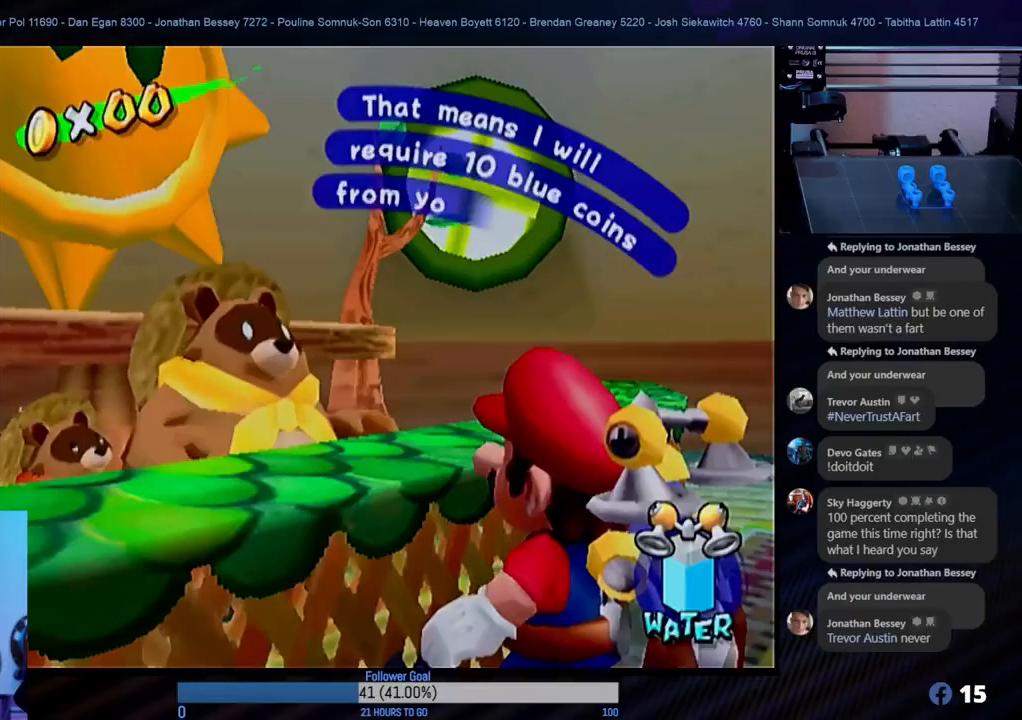
{"buttons": ["A"], "left_stick": "center", "right_stick": "center", "events": [[67, "A", "up"], [167, "A", "down"], [267, "A", "up"], [333, "A", "down"], [433, "A", "up"], [500, "A", "down"]]}
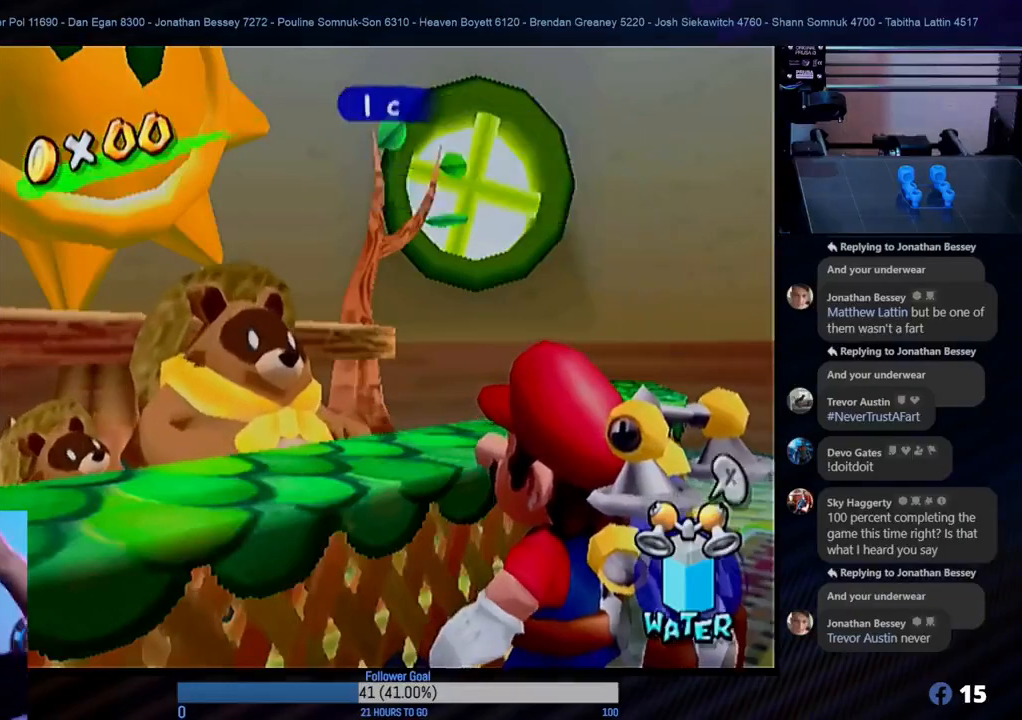
{"buttons": ["A"], "left_stick": "center", "right_stick": "center", "events": [[83, "A", "up"], [183, "A", "down"], [267, "A", "up"], [383, "A", "down"], [467, "A", "up"], [500, "A", "down"]]}
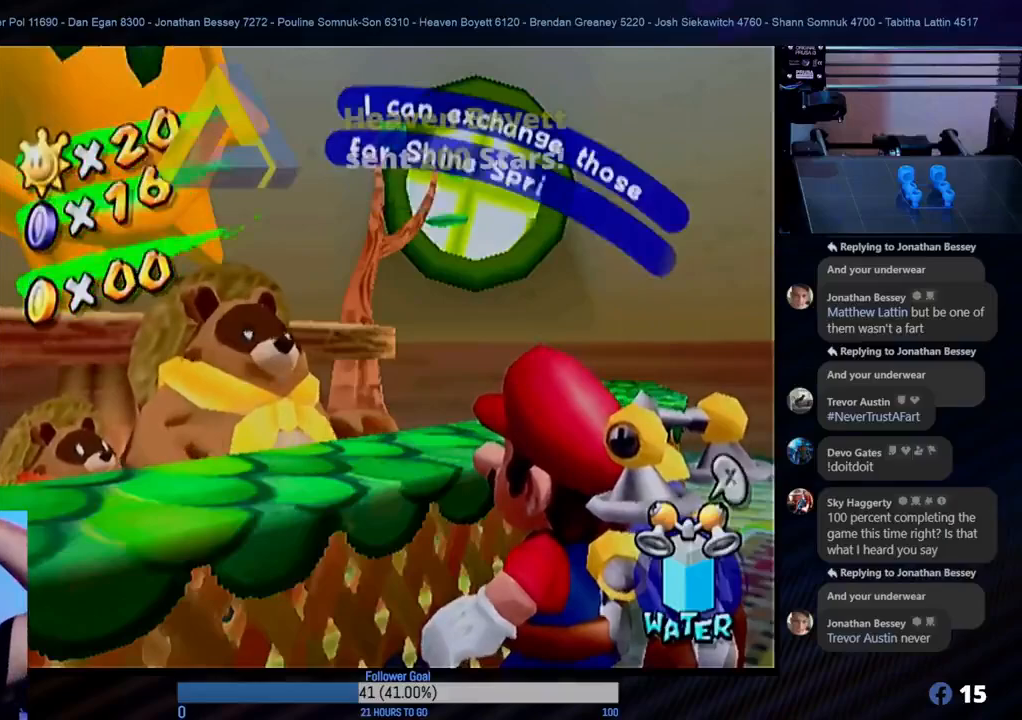
{"buttons": [], "left_stick": "center", "right_stick": "center", "events": [[117, "A", "up"], [233, "A", "down"], [317, "A", "up"], [400, "A", "down"], [500, "A", "up"]]}
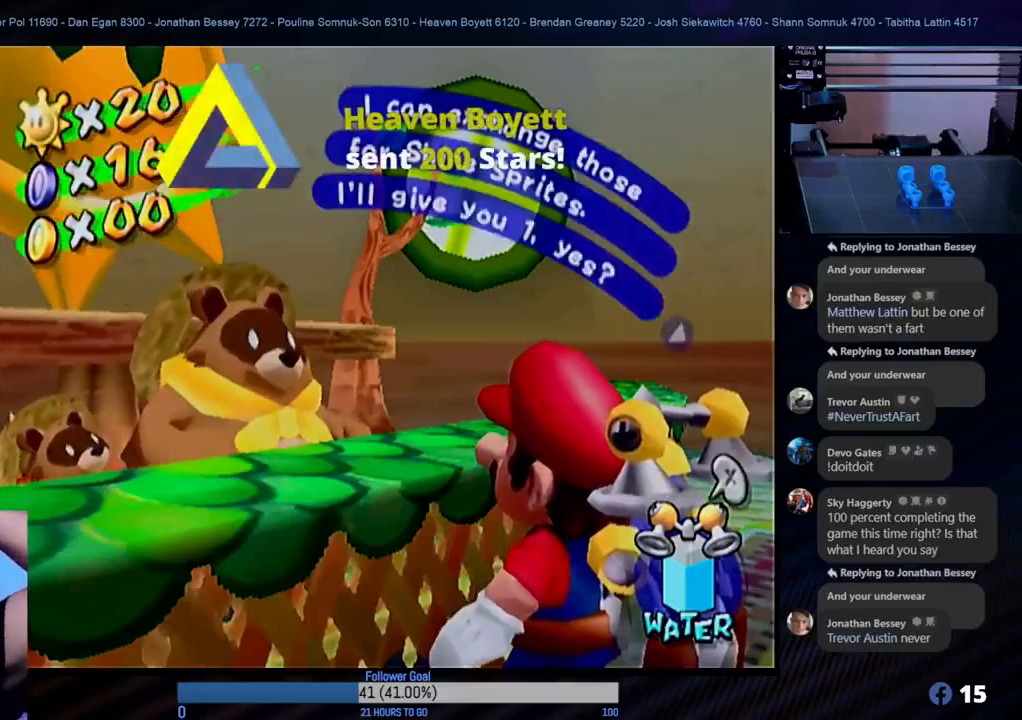
{"buttons": ["A"], "left_stick": "center", "right_stick": "center", "events": [[67, "A", "down"], [183, "A", "up"], [250, "A", "down"], [333, "A", "up"], [417, "A", "down"]]}
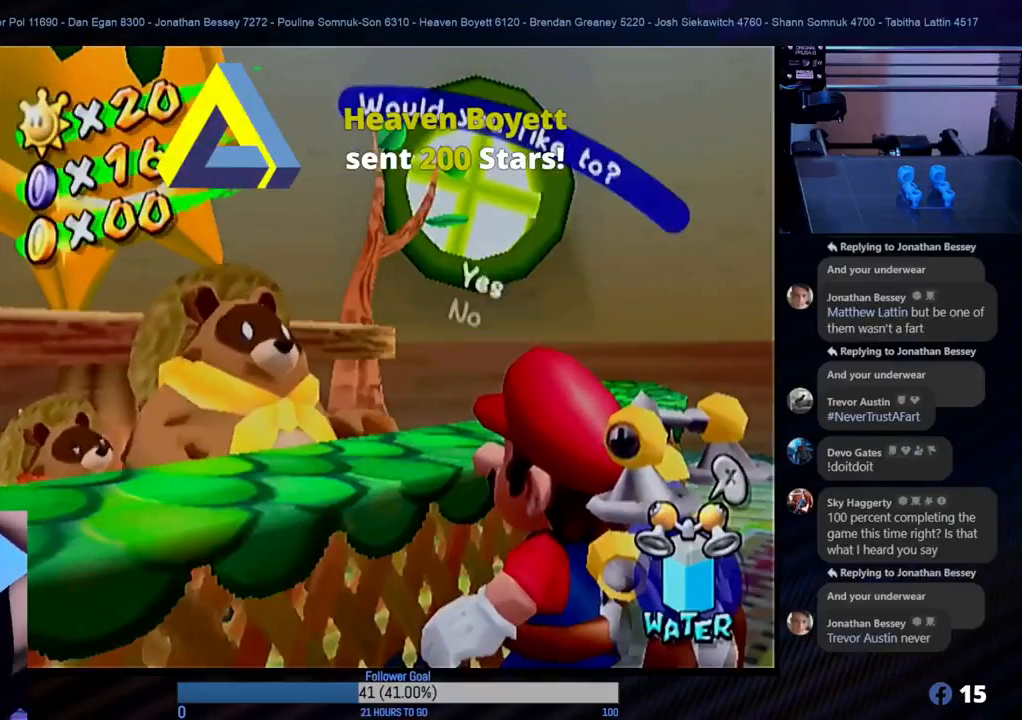
{"buttons": ["A"], "left_stick": "center", "right_stick": "center", "events": [[17, "A", "up"], [83, "A", "down"], [183, "A", "up"], [233, "A", "down"], [350, "A", "up"], [417, "A", "down"]]}
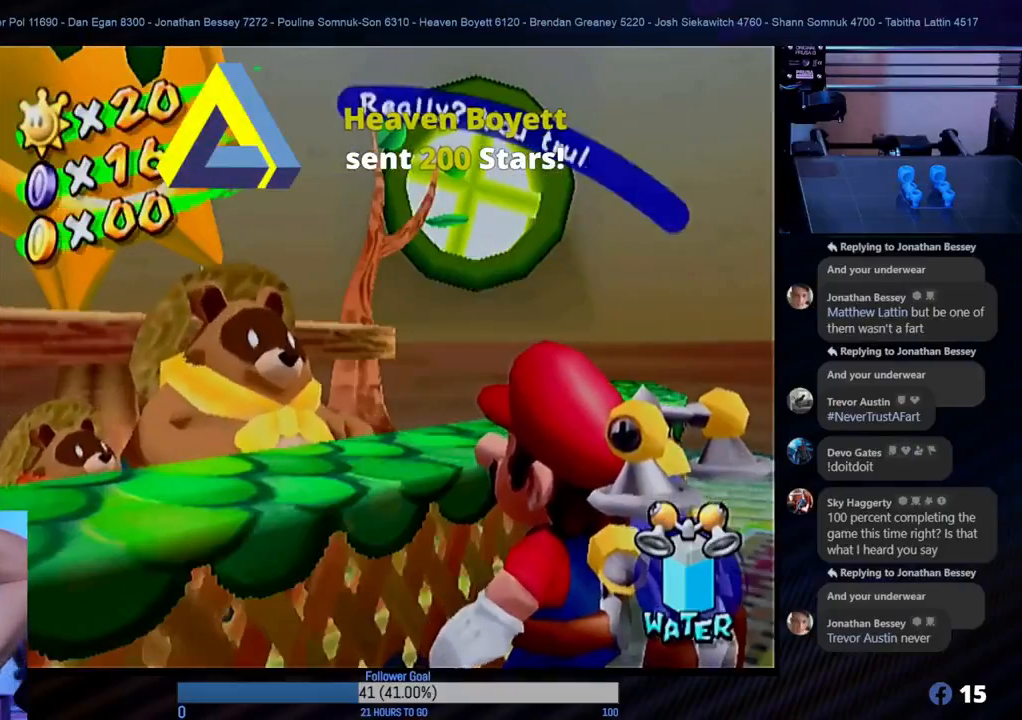
{"buttons": ["A"], "left_stick": "center", "right_stick": "center", "events": [[17, "A", "up"], [117, "A", "down"], [183, "A", "up"], [250, "A", "down"], [367, "A", "up"], [433, "A", "down"]]}
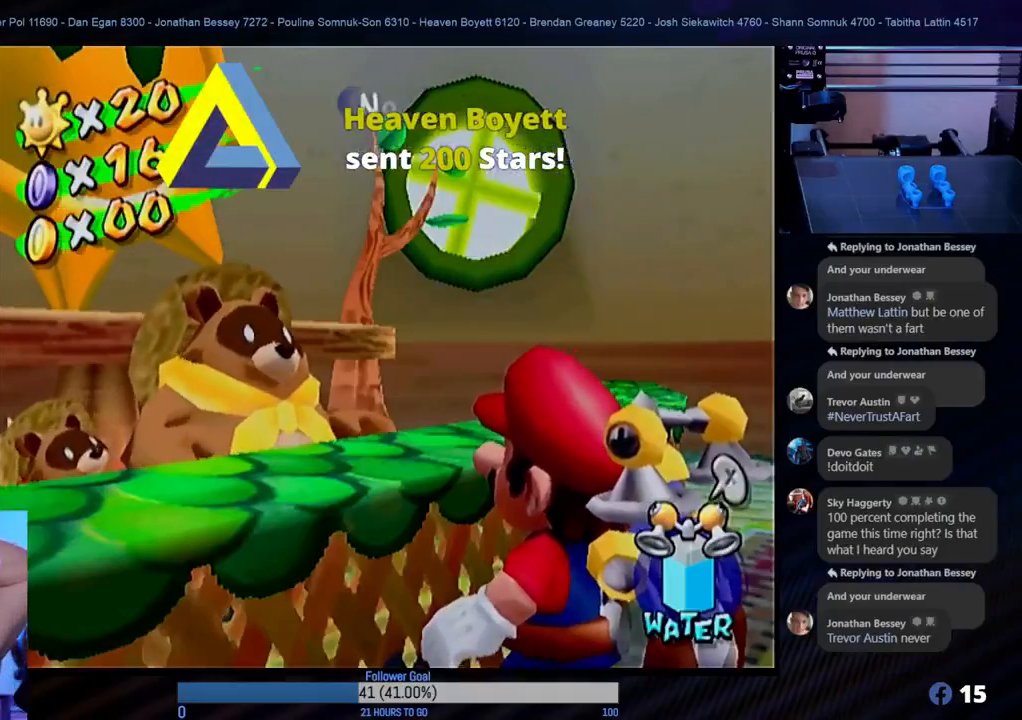
{"buttons": ["A"], "left_stick": "center", "right_stick": "center", "events": [[50, "A", "up"], [100, "A", "down"], [217, "A", "up"], [283, "A", "down"], [417, "A", "up"], [467, "A", "down"]]}
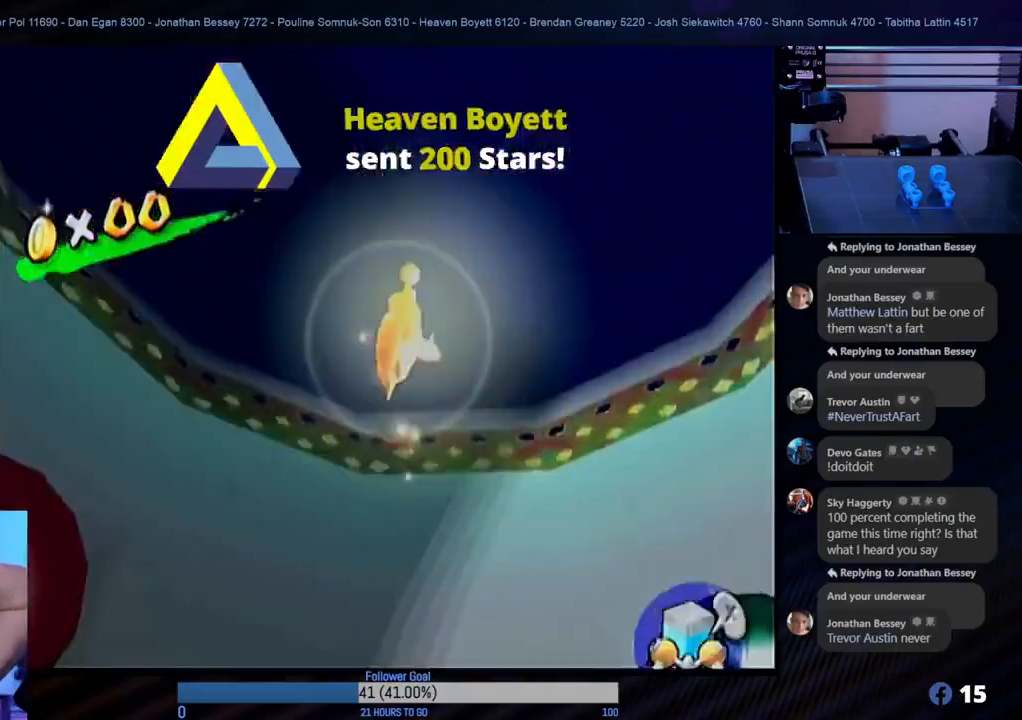
{"buttons": [], "left_stick": "center", "right_stick": "center", "events": [[117, "A", "up"], [150, "A", "down"], [267, "A", "up"], [350, "A", "down"], [450, "A", "up"]]}